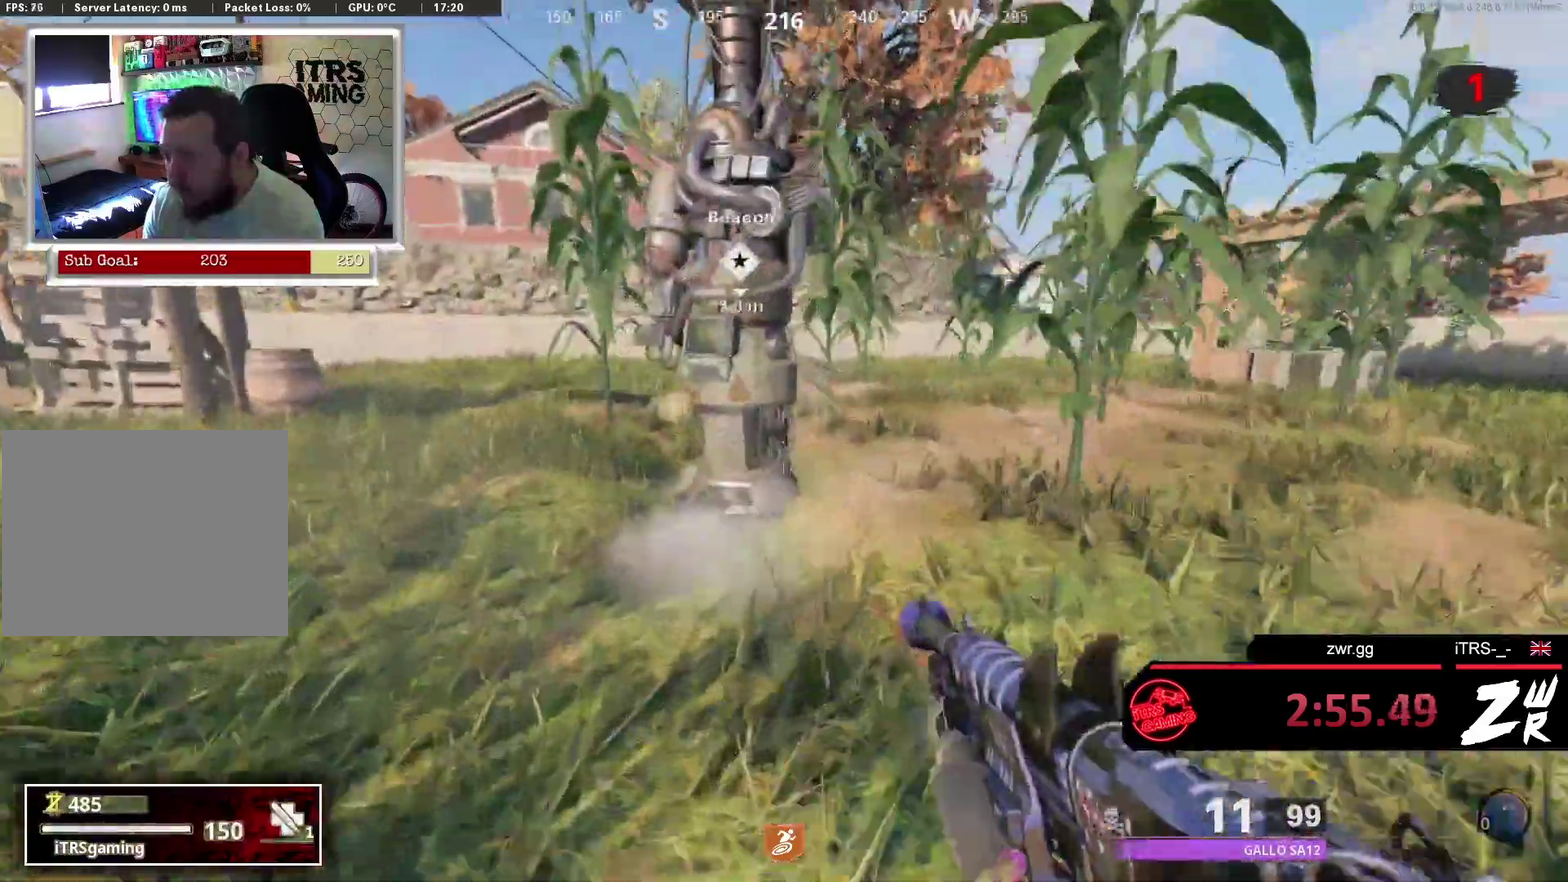
Gameplay with a controller (PlayStation layout); each line is a JSON object with the inputs held at the frame after it. "events" lists button and stick changes between this image and that frame as [ms after this image, input, new state], when the widget could be followed in between. This overlay highlights the sticks when they move; stick clicks (L3 R3) are not distinguishable. Not read: L2 R2.
{"buttons": [], "left_stick": "center", "right_stick": "center", "events": [[333, "SQUARE", "down"], [433, "SQUARE", "up"], [433, "left_stick", "center"]]}
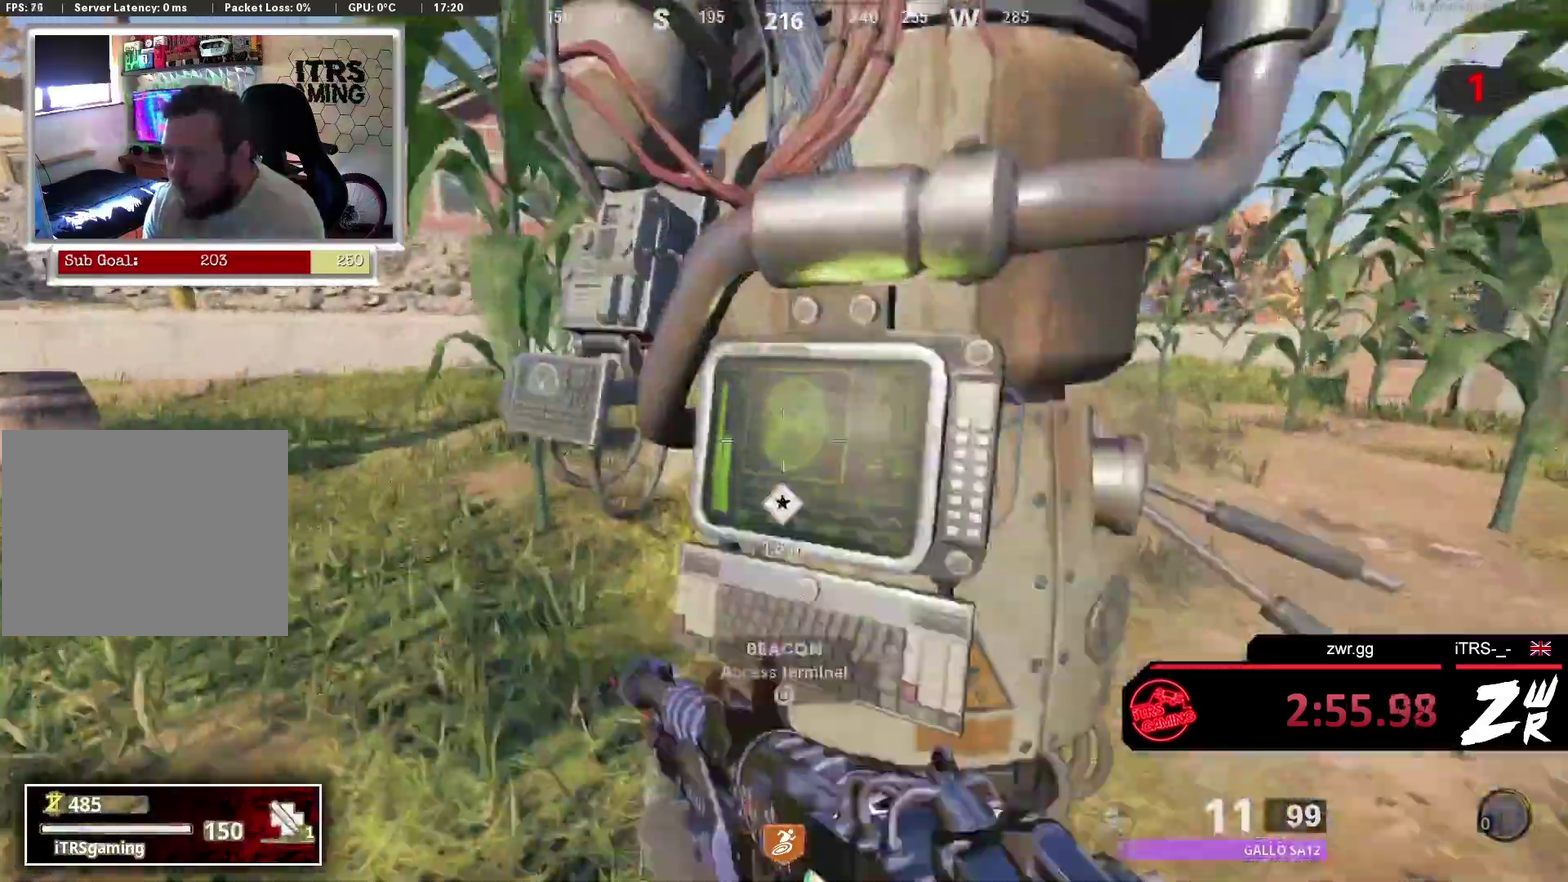
{"buttons": [], "left_stick": "center", "right_stick": "up", "events": [[100, "CROSS", "down"], [133, "left_stick", "down"], [200, "CROSS", "up"], [367, "right_stick", "up"], [433, "left_stick", "down-left"], [500, "left_stick", "center"]]}
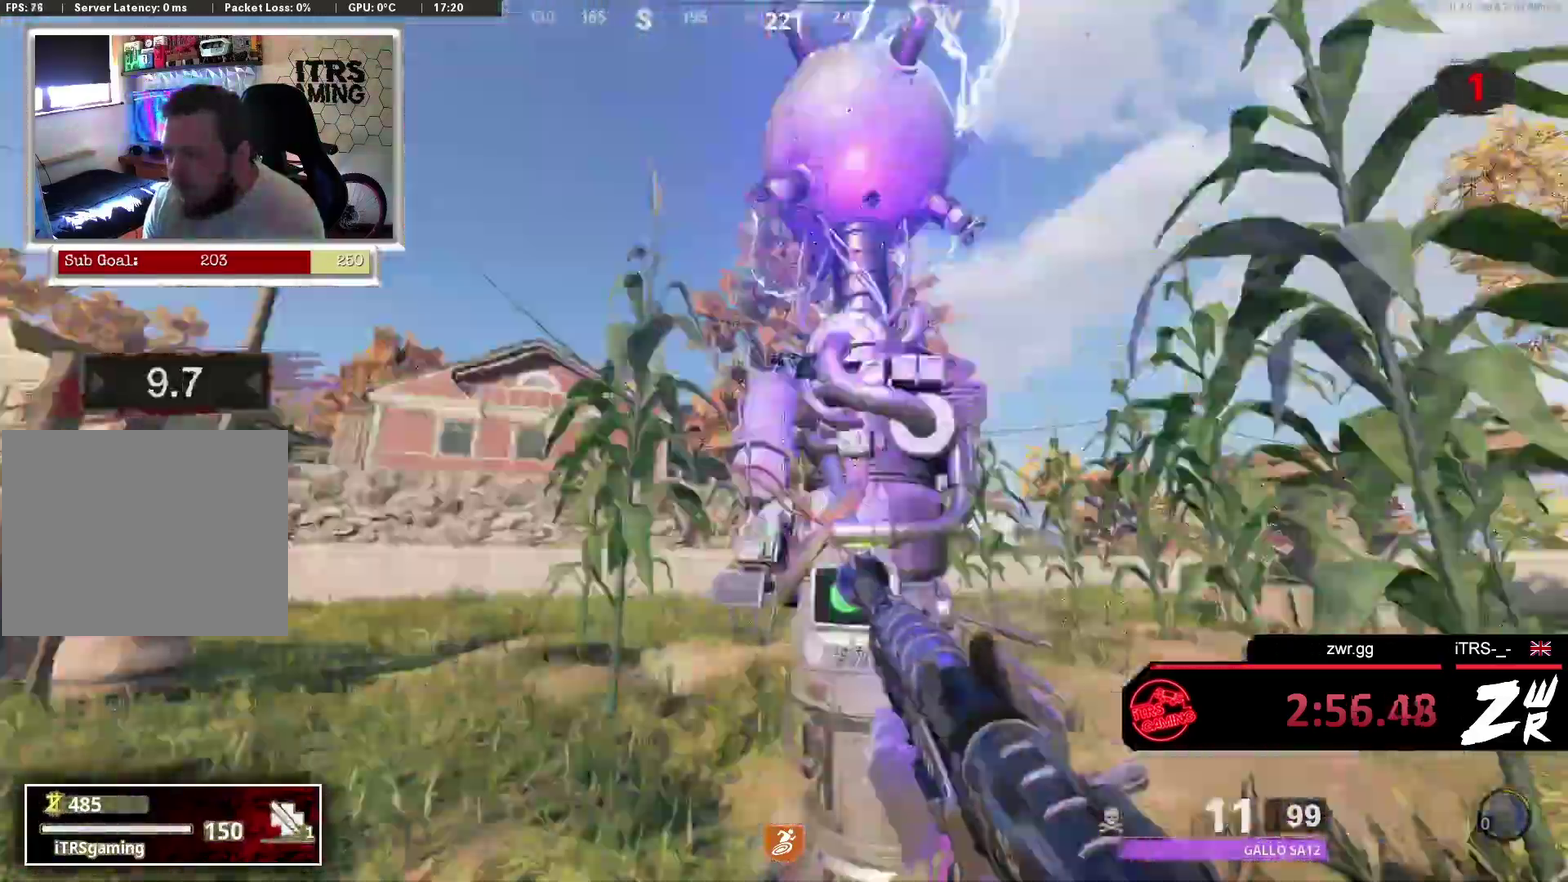
{"buttons": [], "left_stick": "left", "right_stick": "center", "events": [[67, "right_stick", "center"], [267, "left_stick", "down-left"], [367, "right_stick", "down"], [433, "left_stick", "left"], [500, "right_stick", "center"]]}
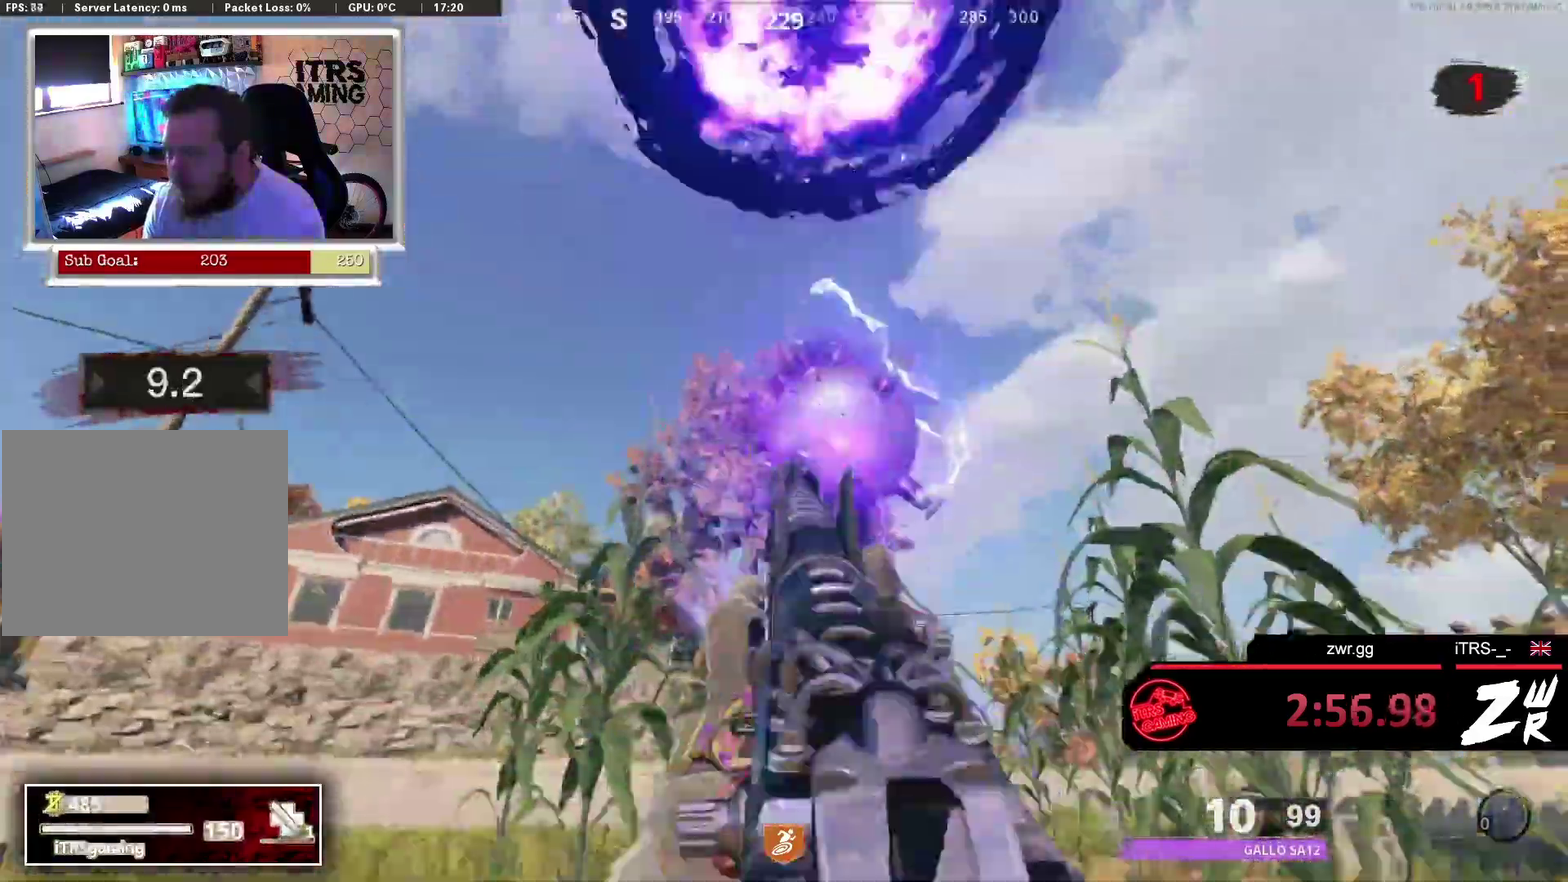
{"buttons": [], "left_stick": "center", "right_stick": "center", "events": [[33, "left_stick", "center"], [200, "right_stick", "right"], [267, "right_stick", "center"]]}